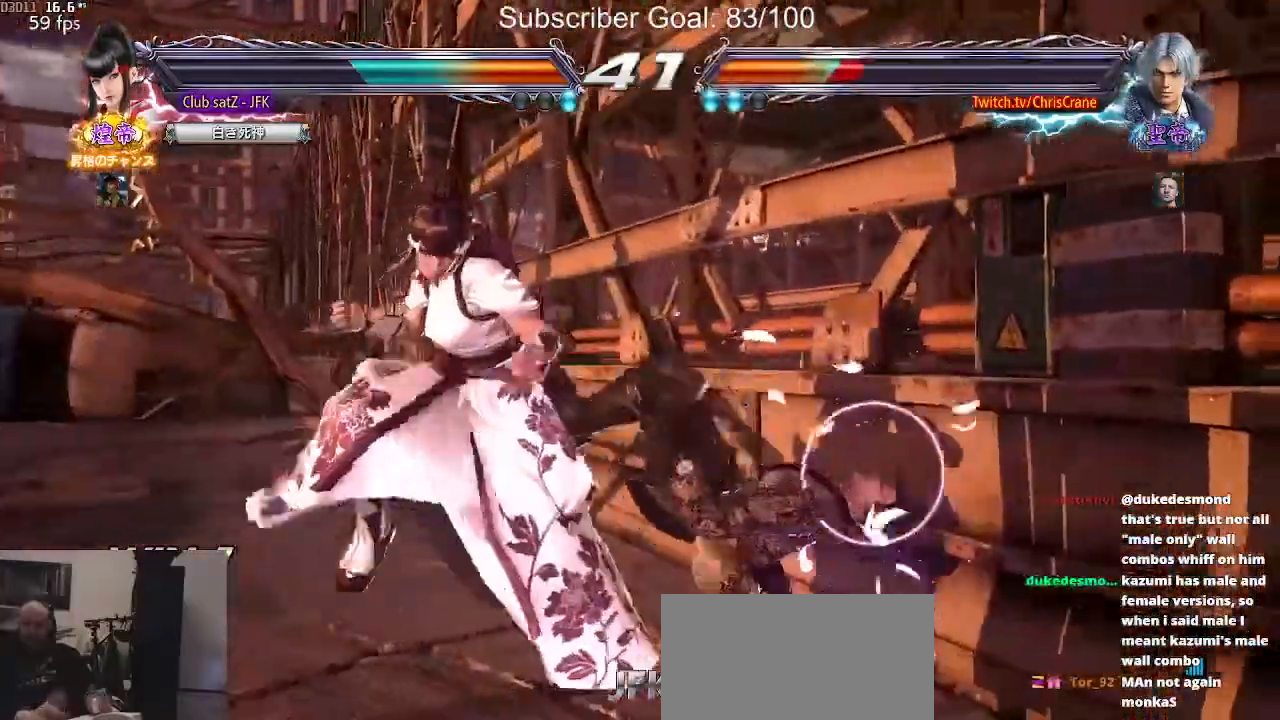
Gameplay with a controller (arcade stick); each line is a JSON object with the inputs held at the frame after it. "events" lists button and stick changes between this image and that frame as [ms after this image, input, new state], when the widget could be followed in between. Not read: L3 R3.
{"buttons": ["TRIANGLE"], "left_stick": "center", "events": [[33, "TRIANGLE", "up"], [133, "TRIANGLE", "down"], [183, "TRIANGLE", "up"], [250, "TRIANGLE", "down"], [300, "left_stick", "center"], [333, "TRIANGLE", "up"], [483, "TRIANGLE", "down"]]}
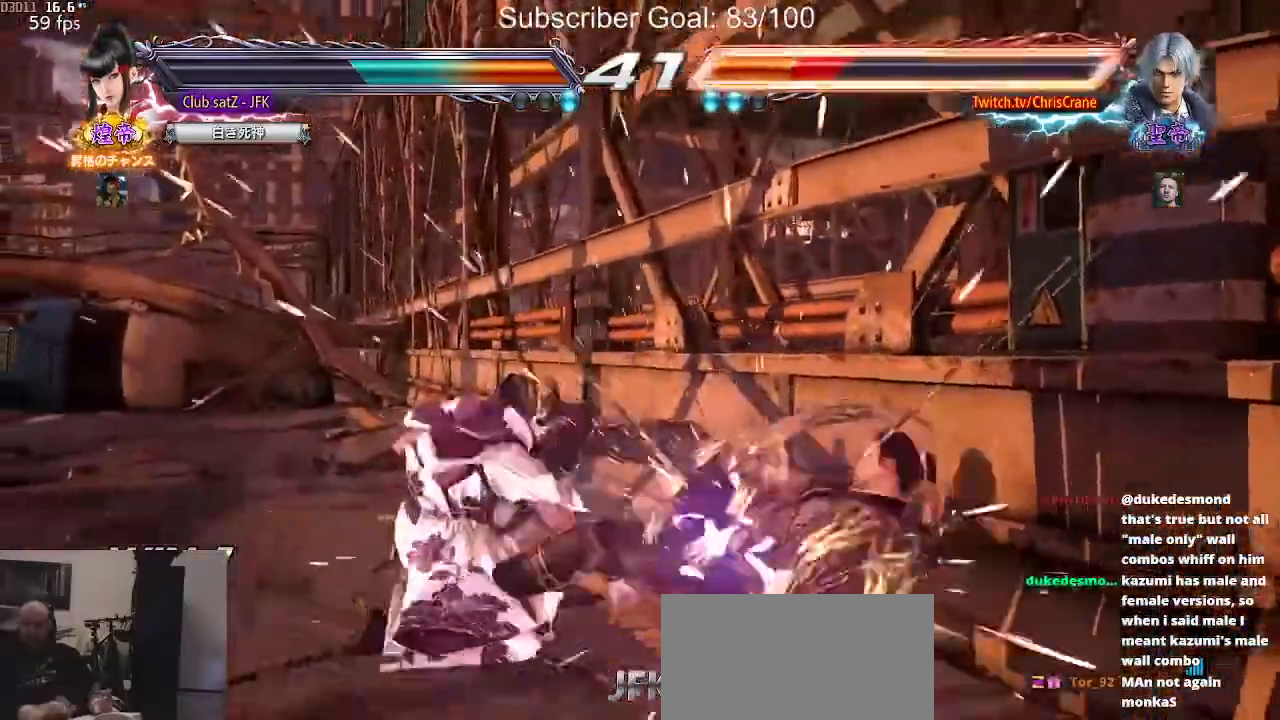
{"buttons": [], "left_stick": "center", "events": [[83, "TRIANGLE", "up"], [417, "left_stick", "left"], [483, "left_stick", "center"]]}
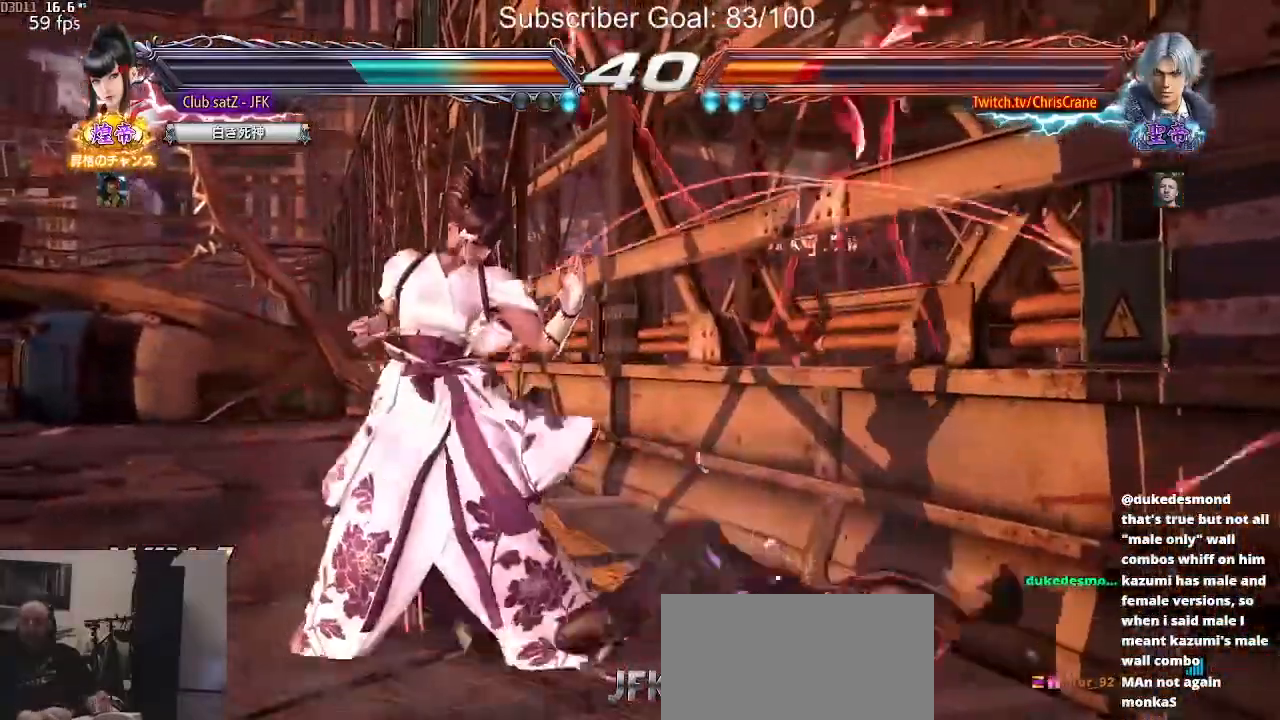
{"buttons": [], "left_stick": "center", "events": [[50, "left_stick", "left"], [500, "left_stick", "center"]]}
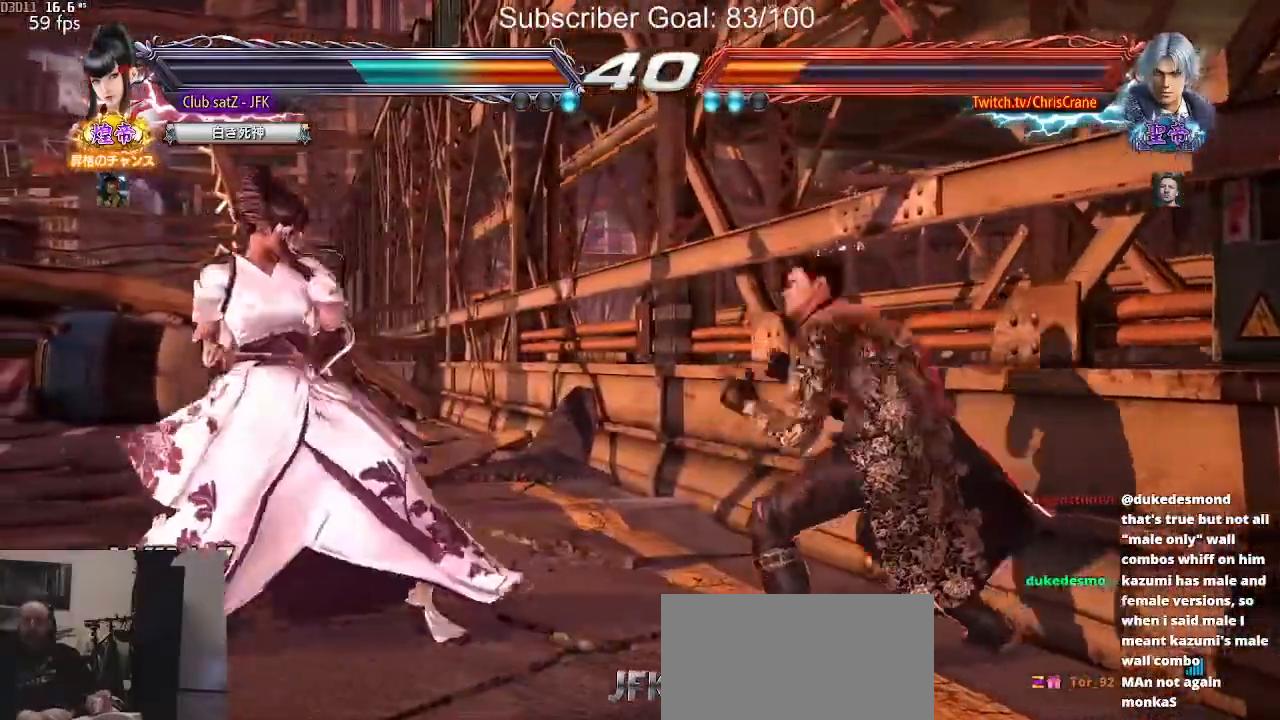
{"buttons": ["CIRCLE"], "left_stick": "center", "events": [[50, "left_stick", "down"], [117, "left_stick", "center"], [250, "left_stick", "right"], [283, "R2", "down"], [333, "R2", "up"], [367, "left_stick", "center"], [467, "CIRCLE", "down"]]}
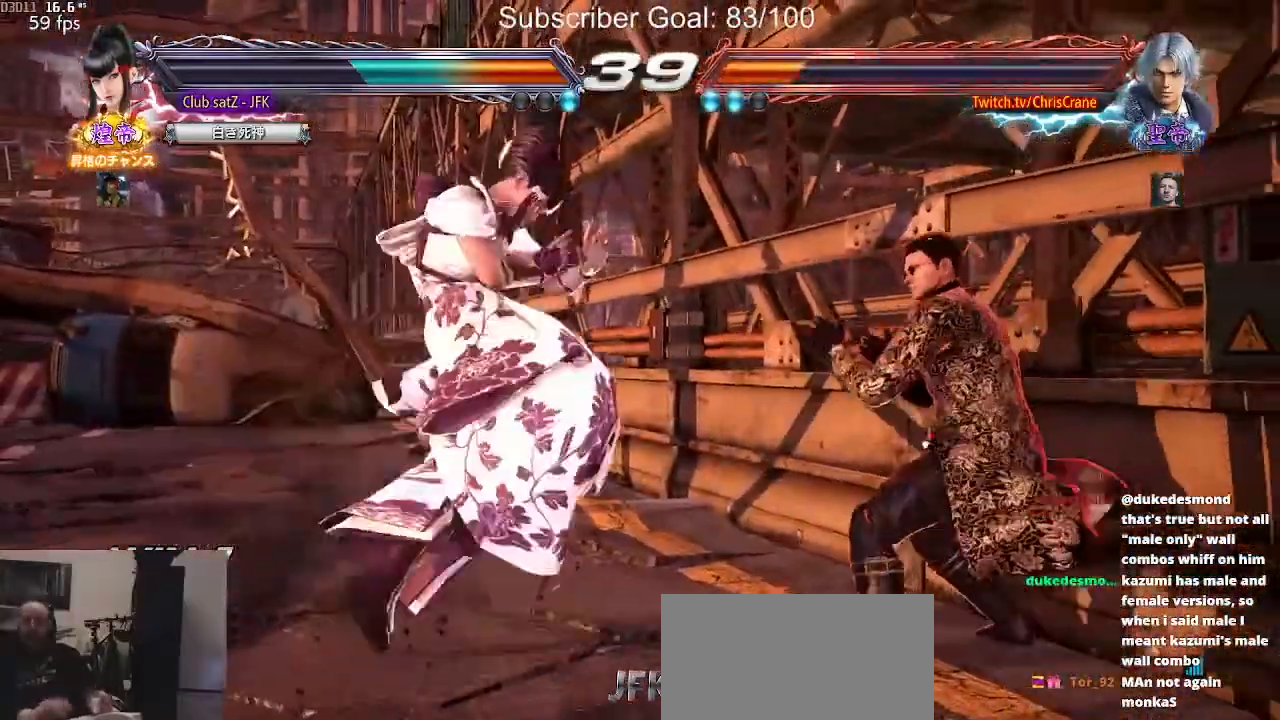
{"buttons": ["TRIANGLE"], "left_stick": "center", "events": [[17, "CIRCLE", "up"], [117, "TRIANGLE", "down"], [167, "TRIANGLE", "up"], [283, "TRIANGLE", "down"], [333, "TRIANGLE", "up"], [467, "TRIANGLE", "down"]]}
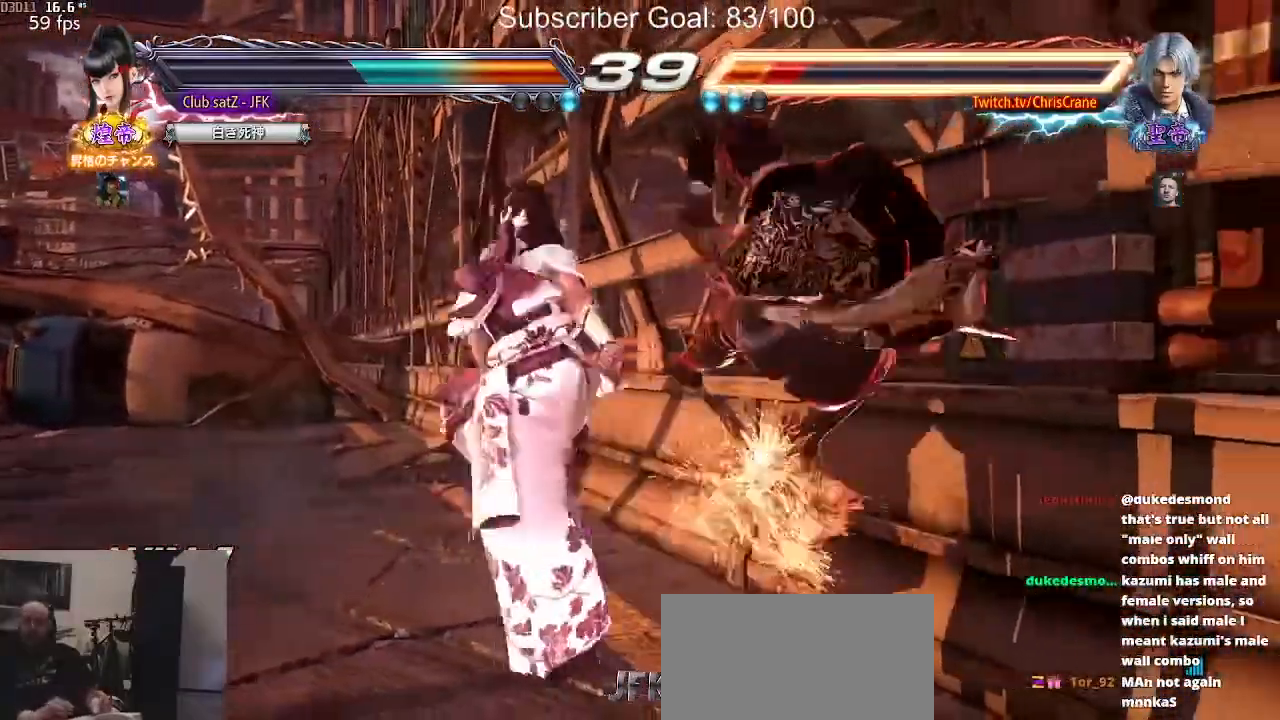
{"buttons": [], "left_stick": "center", "events": [[33, "TRIANGLE", "up"], [217, "TRIANGLE", "down"], [333, "TRIANGLE", "up"]]}
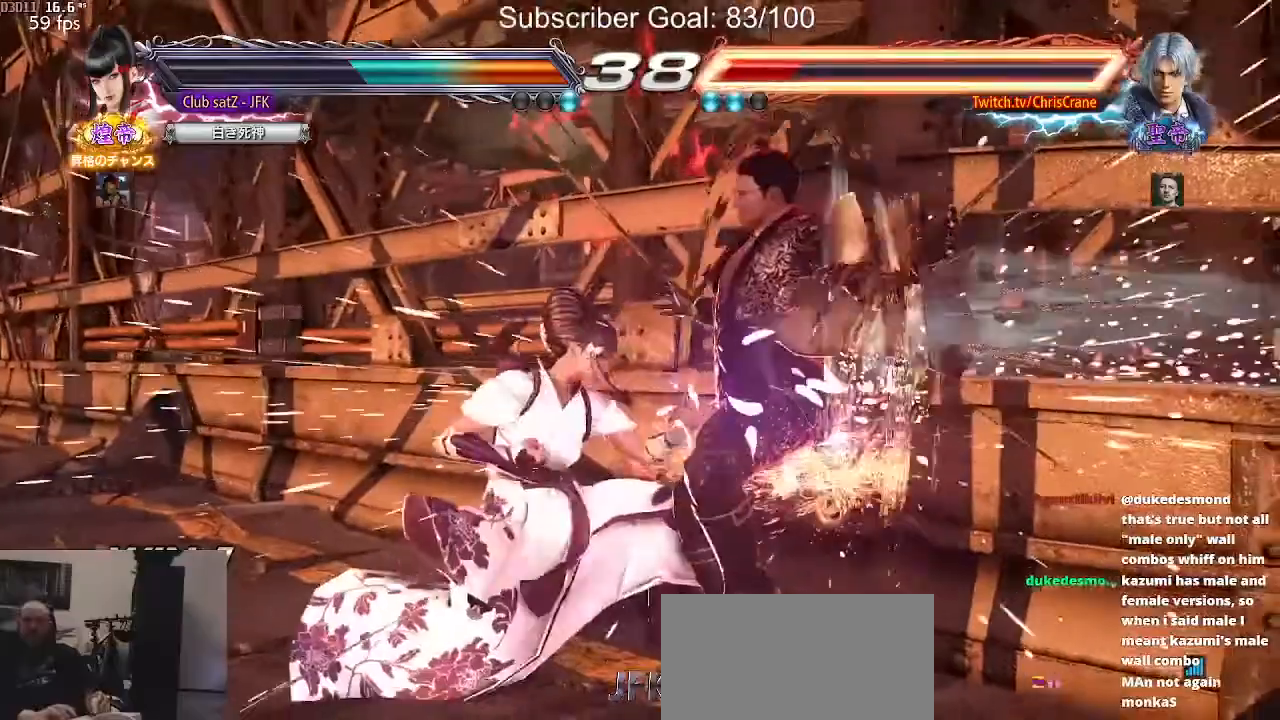
{"buttons": [], "left_stick": "center", "events": [[400, "left_stick", "right"], [483, "left_stick", "center"]]}
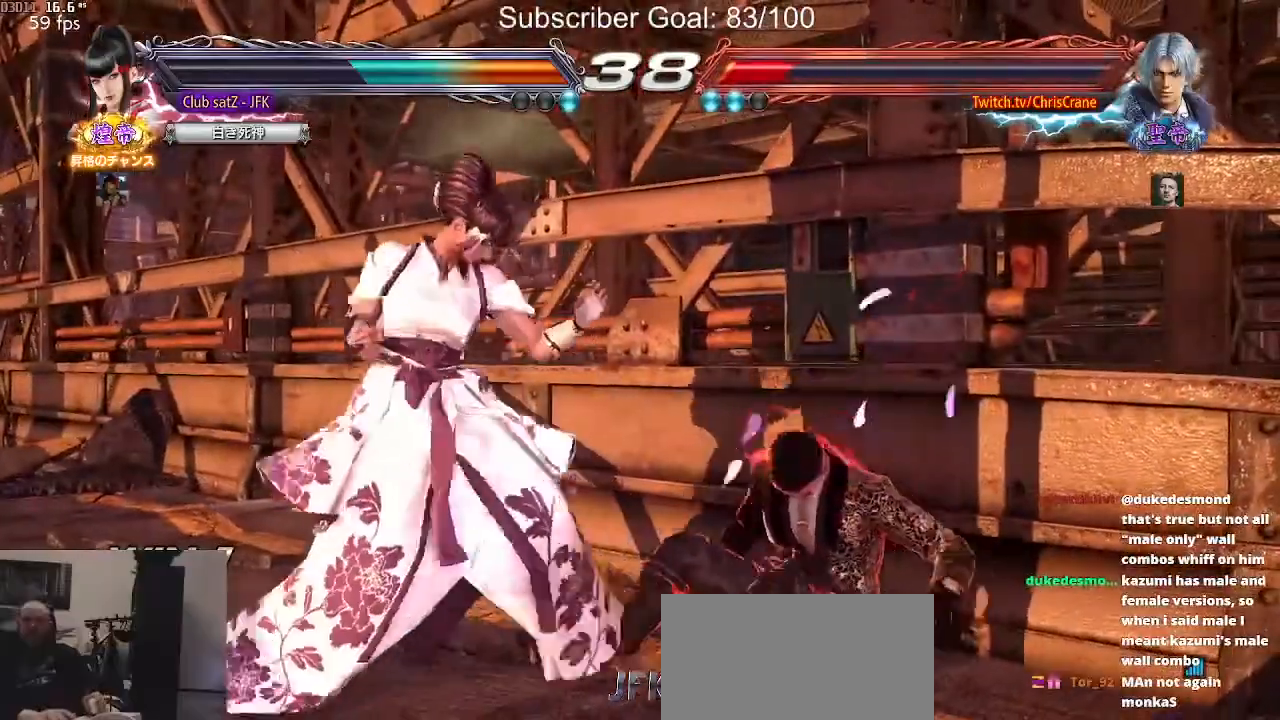
{"buttons": ["CROSS"], "left_stick": "down-left", "events": [[50, "left_stick", "right"], [200, "left_stick", "center"], [467, "left_stick", "down-left"], [483, "CROSS", "down"]]}
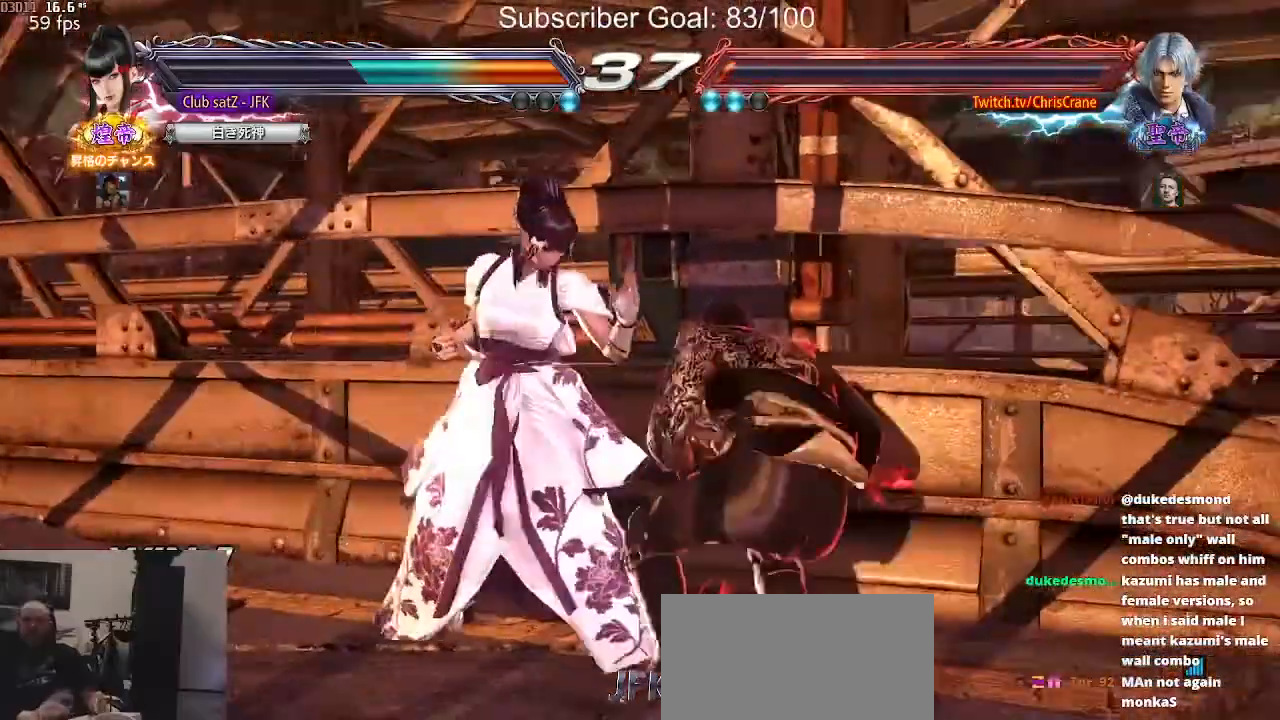
{"buttons": [], "left_stick": "left", "events": [[117, "CROSS", "up"], [200, "left_stick", "left"]]}
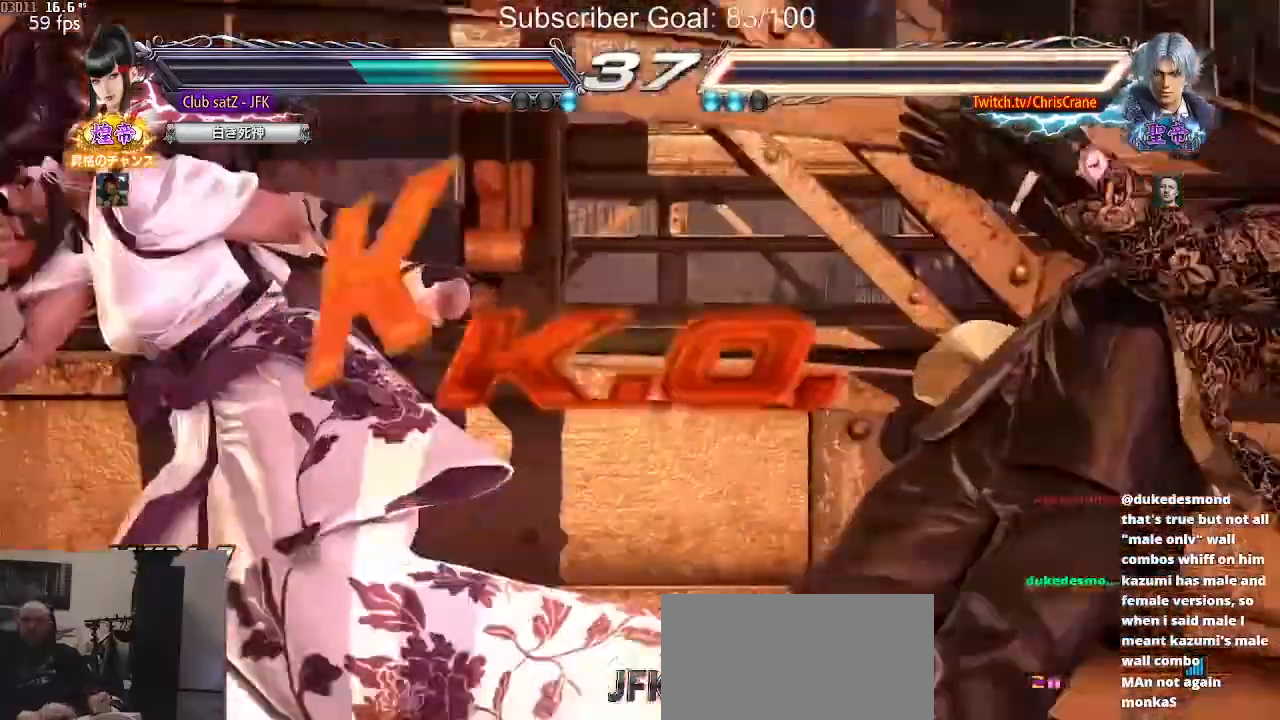
{"buttons": [], "left_stick": "center", "events": [[167, "left_stick", "center"]]}
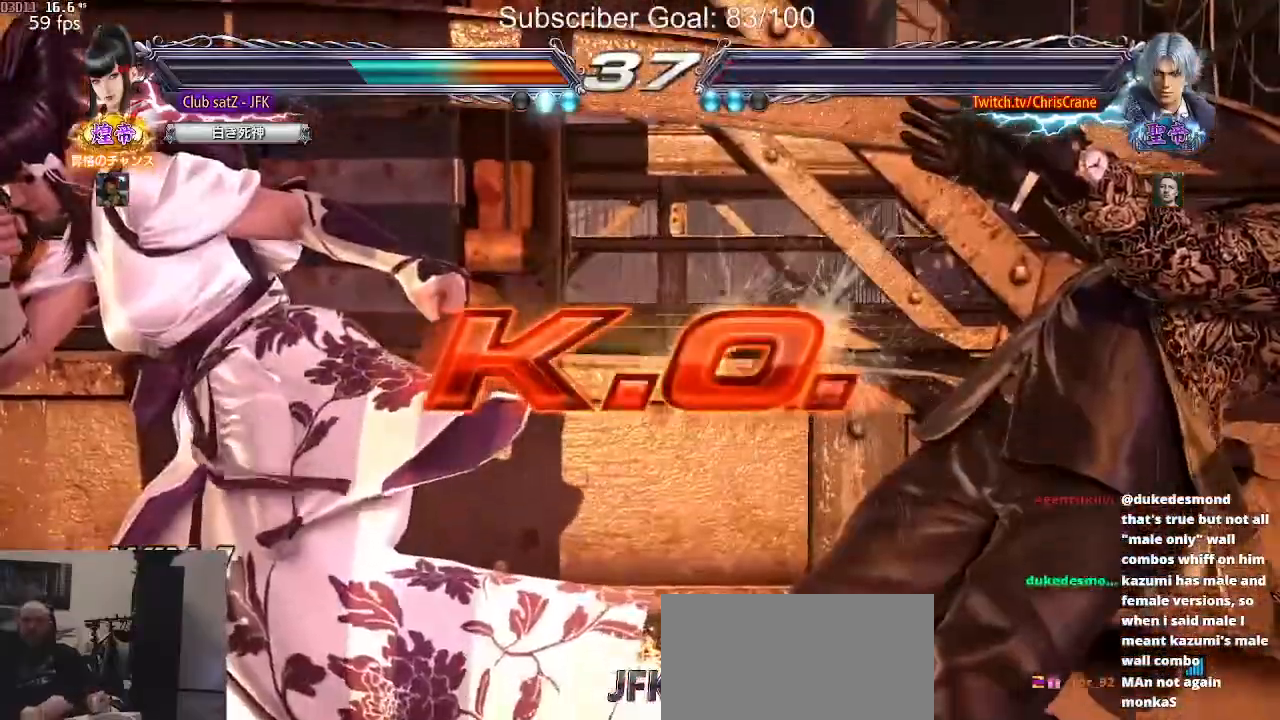
{"buttons": [], "left_stick": "center", "events": []}
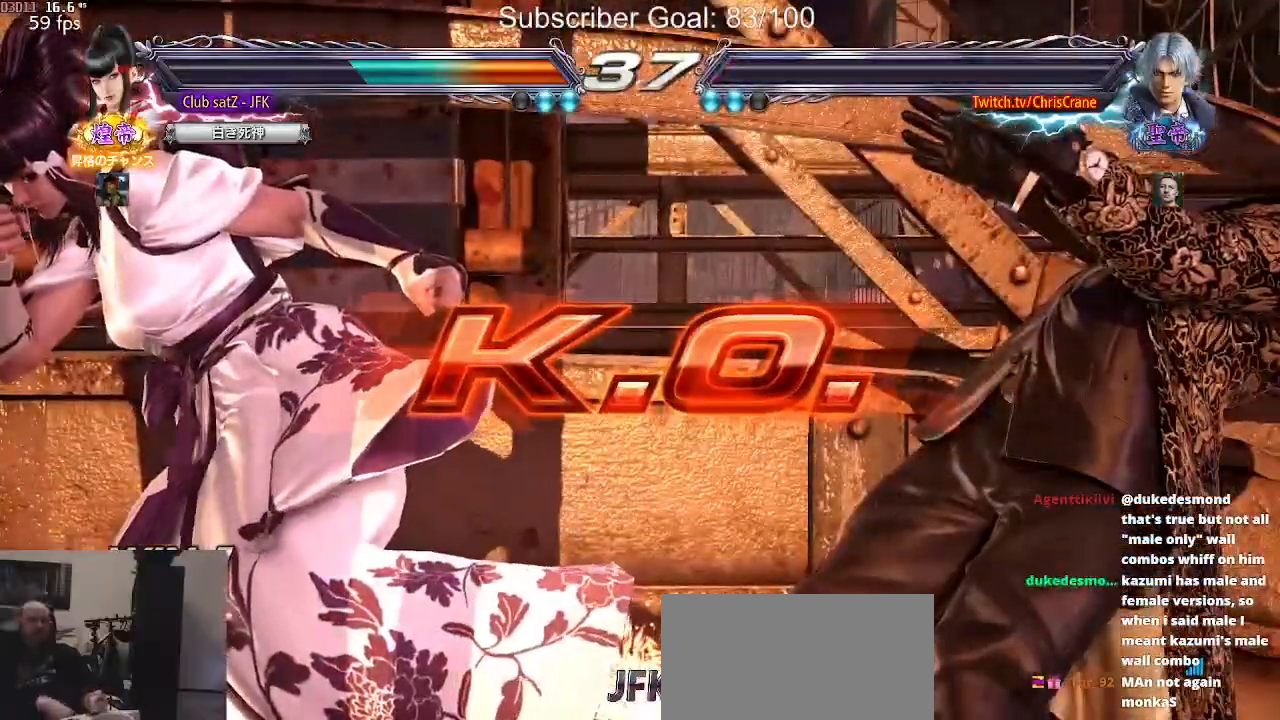
{"buttons": [], "left_stick": "center", "events": []}
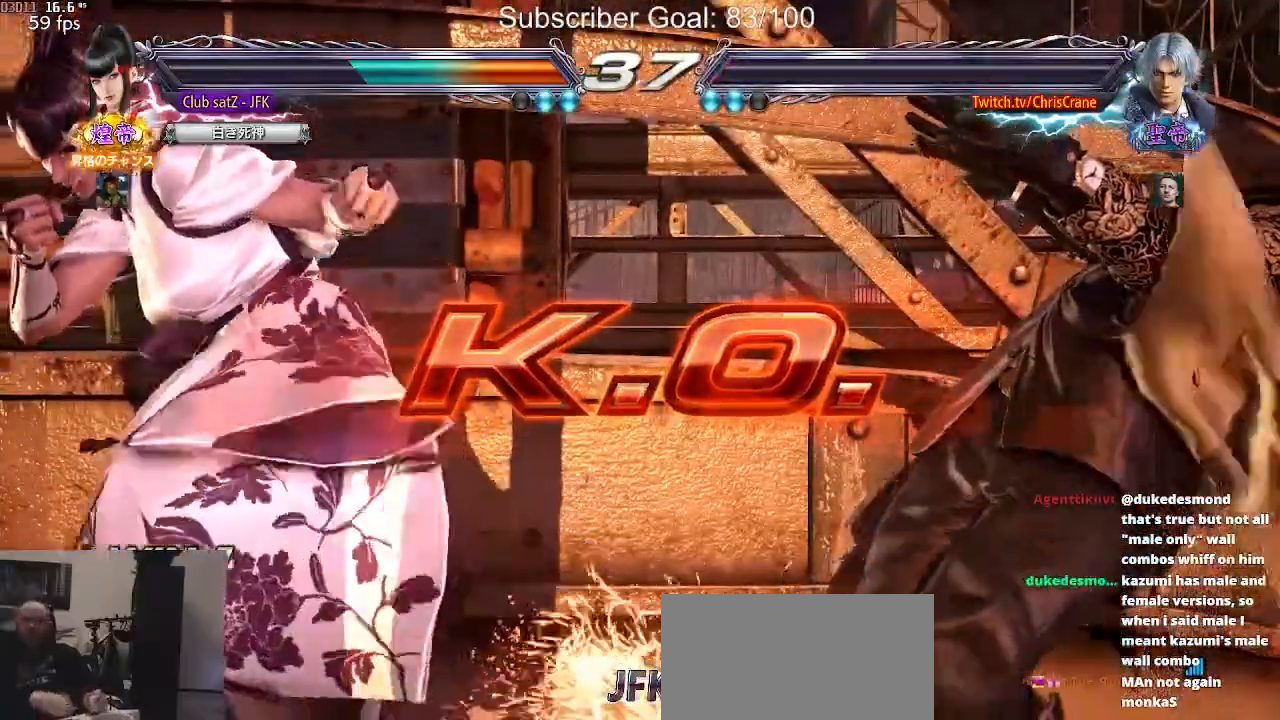
{"buttons": [], "left_stick": "center", "events": [[300, "left_stick", "down-left"], [333, "CROSS", "down"], [400, "CROSS", "up"], [433, "left_stick", "center"]]}
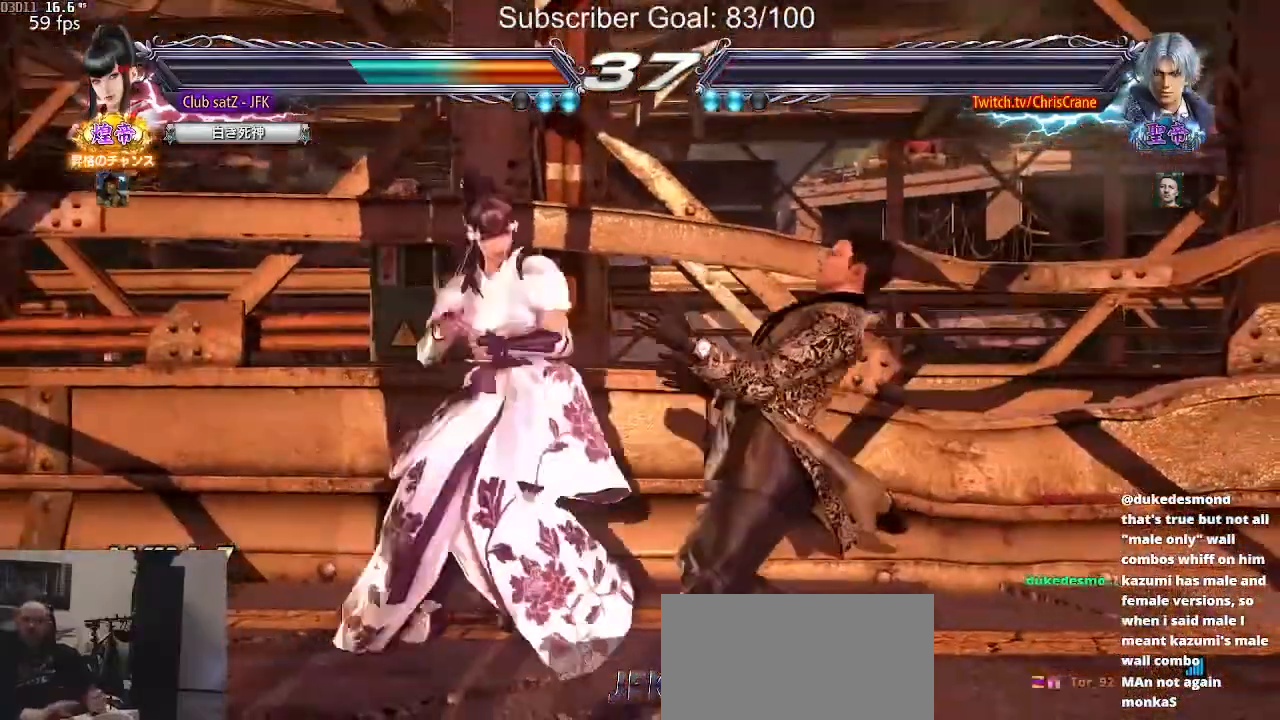
{"buttons": [], "left_stick": "center", "events": []}
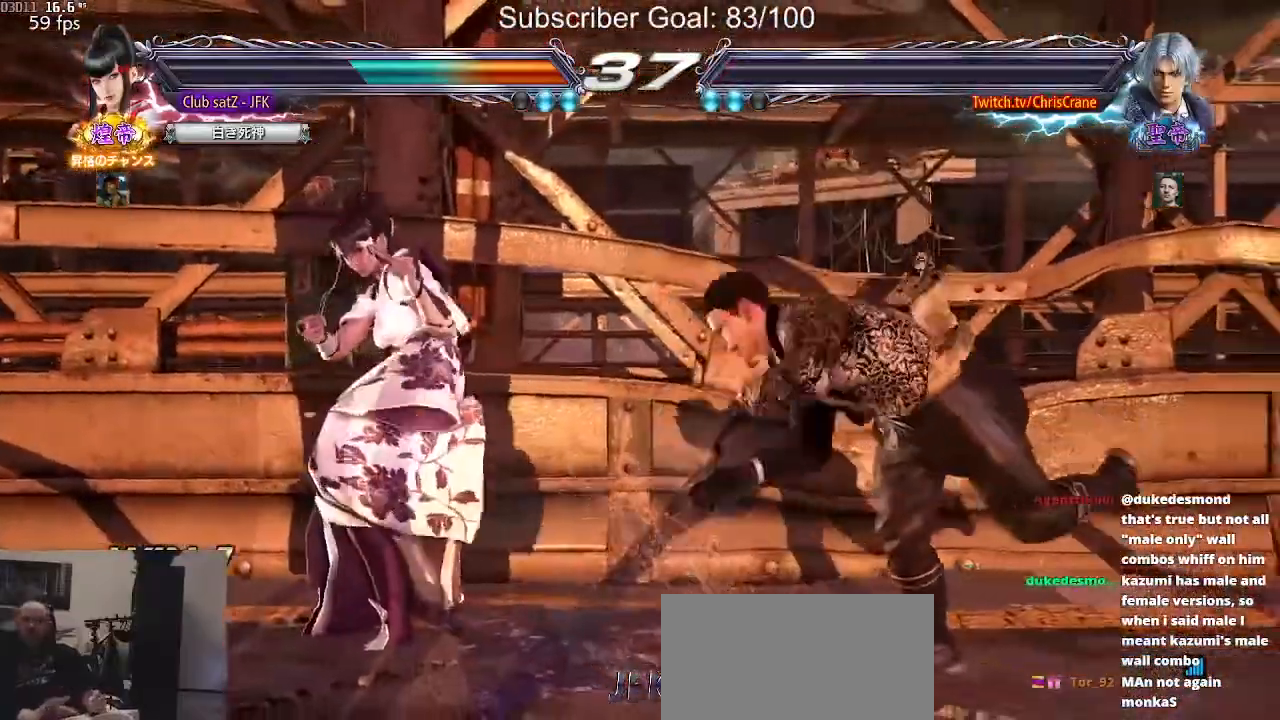
{"buttons": ["TRIANGLE"], "left_stick": "center"}
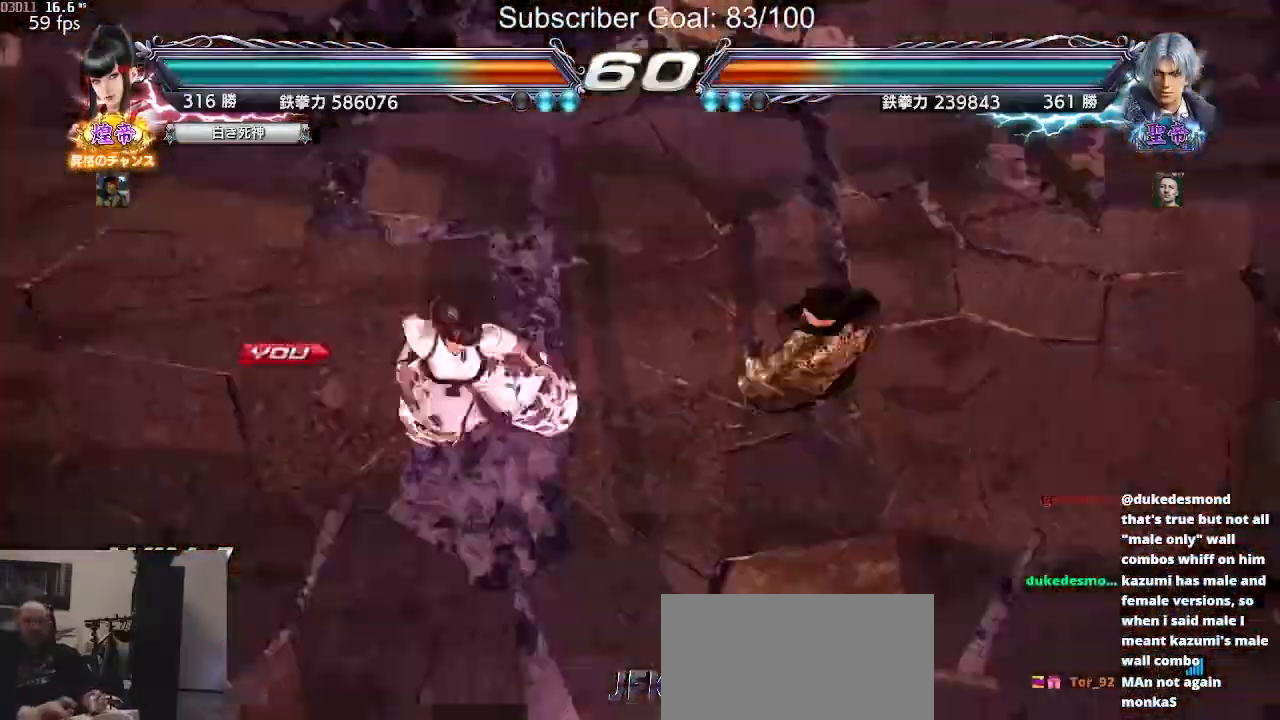
{"buttons": [], "left_stick": "center", "events": [[117, "TRIANGLE", "up"], [233, "TRIANGLE", "down"], [450, "TRIANGLE", "up"]]}
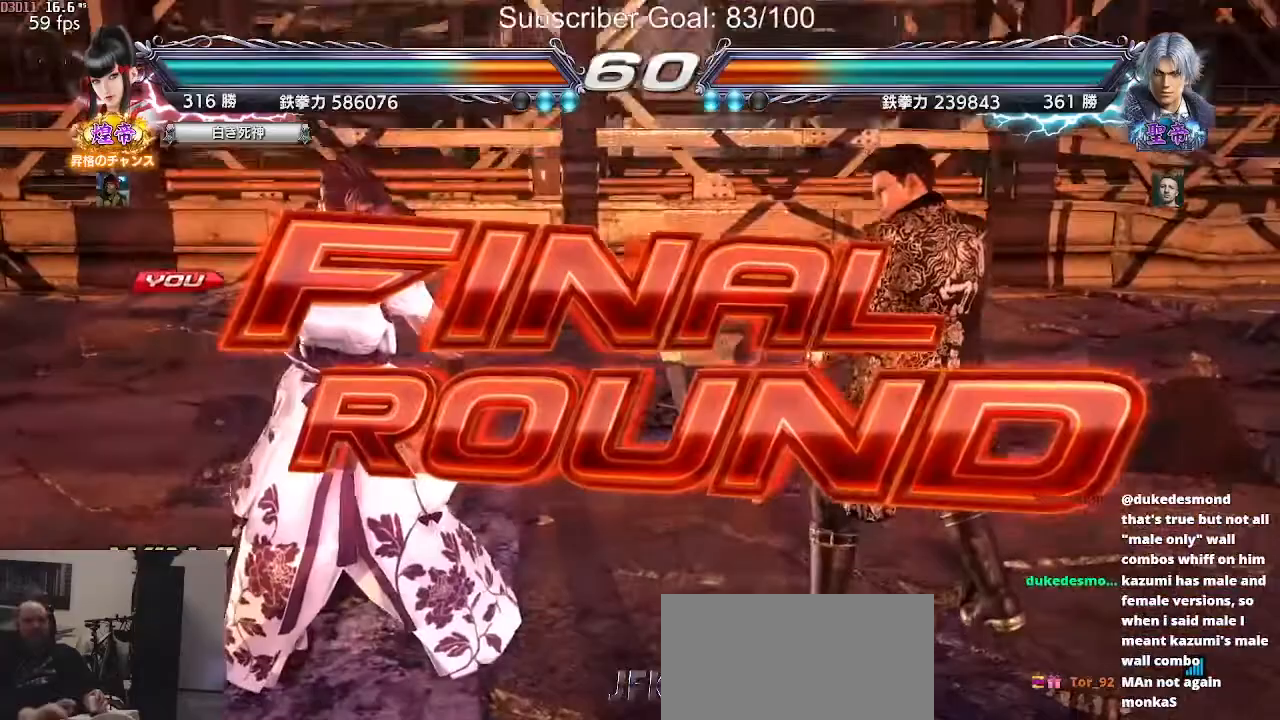
{"buttons": [], "left_stick": "center", "events": [[100, "TRIANGLE", "down"], [200, "TRIANGLE", "up"], [367, "TRIANGLE", "down"], [467, "TRIANGLE", "up"]]}
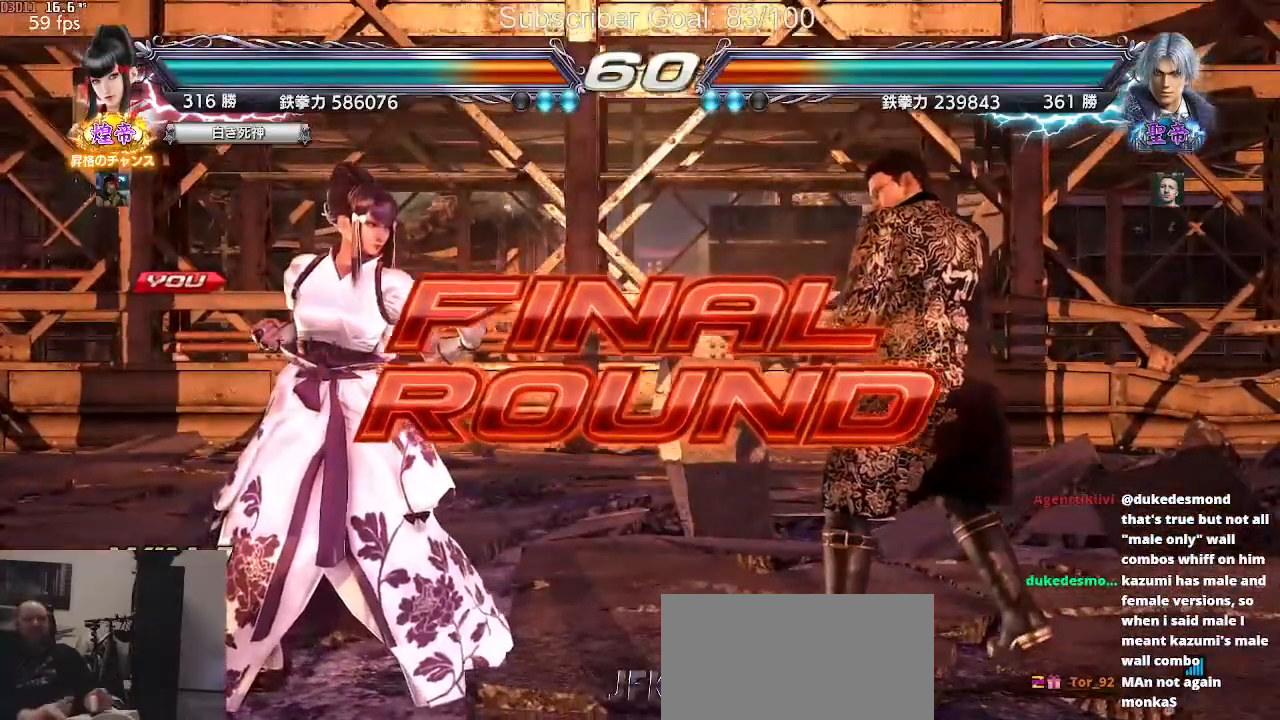
{"buttons": [], "left_stick": "down-left", "events": [[83, "SQUARE", "down"], [117, "SQUARE", "up"], [367, "left_stick", "left"], [500, "left_stick", "down-left"]]}
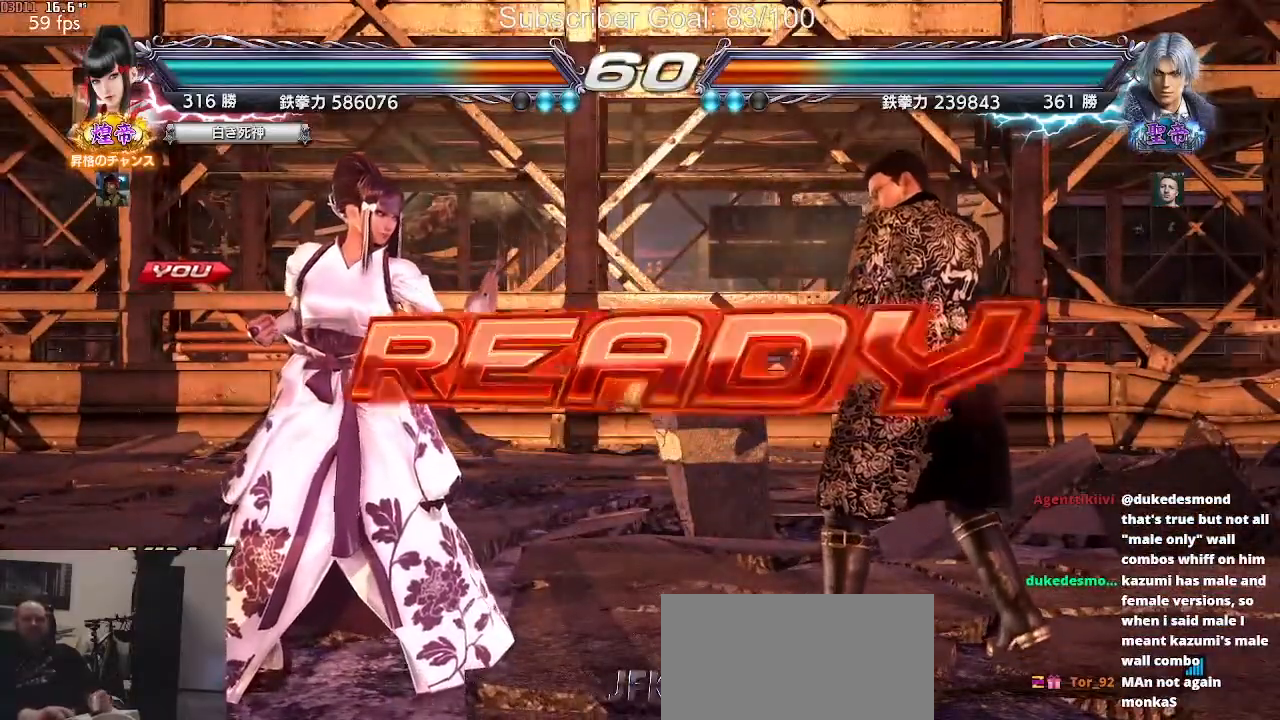
{"buttons": [], "left_stick": "center", "events": [[233, "left_stick", "center"]]}
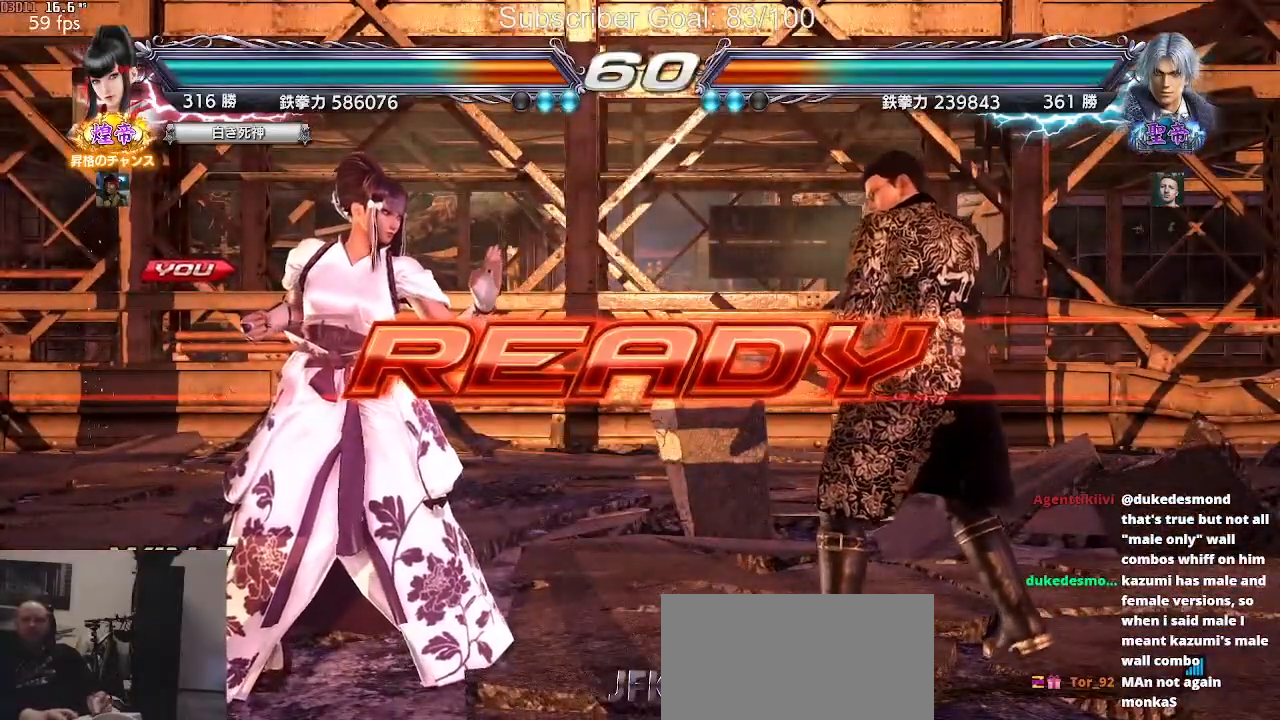
{"buttons": [], "left_stick": "center", "events": []}
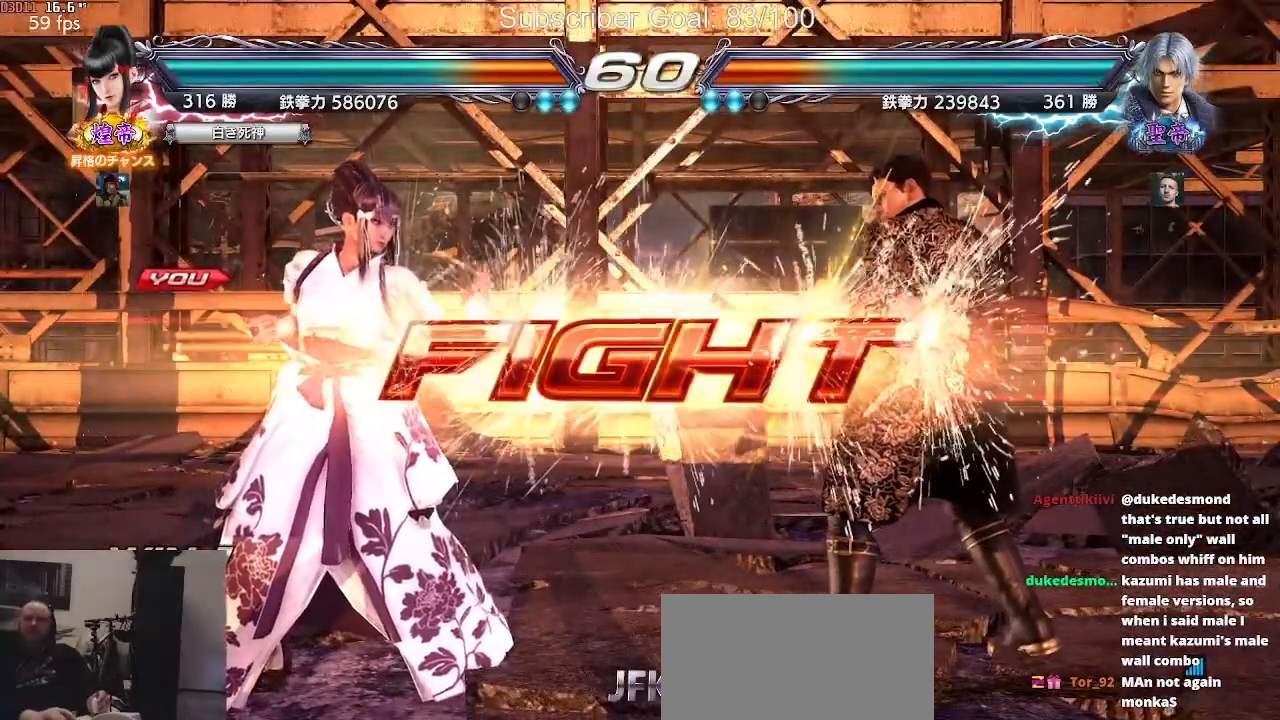
{"buttons": [], "left_stick": "left", "events": [[183, "left_stick", "left"]]}
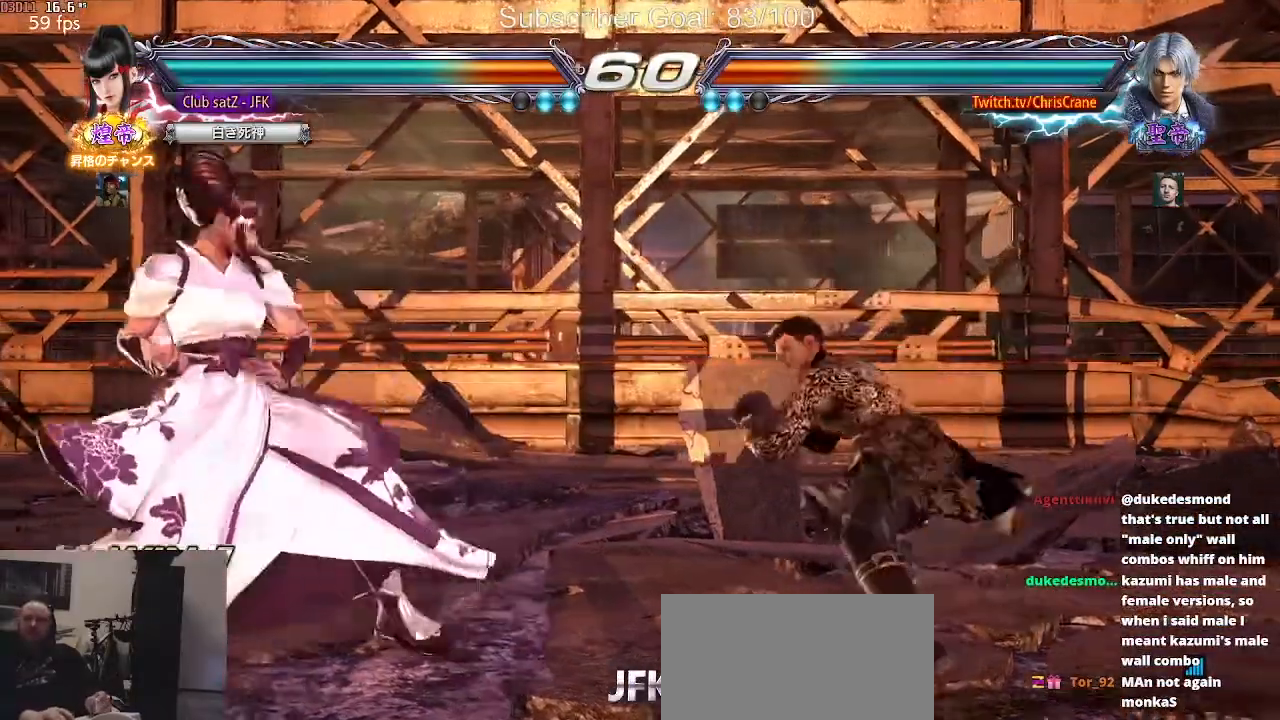
{"buttons": ["CIRCLE"], "left_stick": "left", "events": [[300, "CIRCLE", "down"]]}
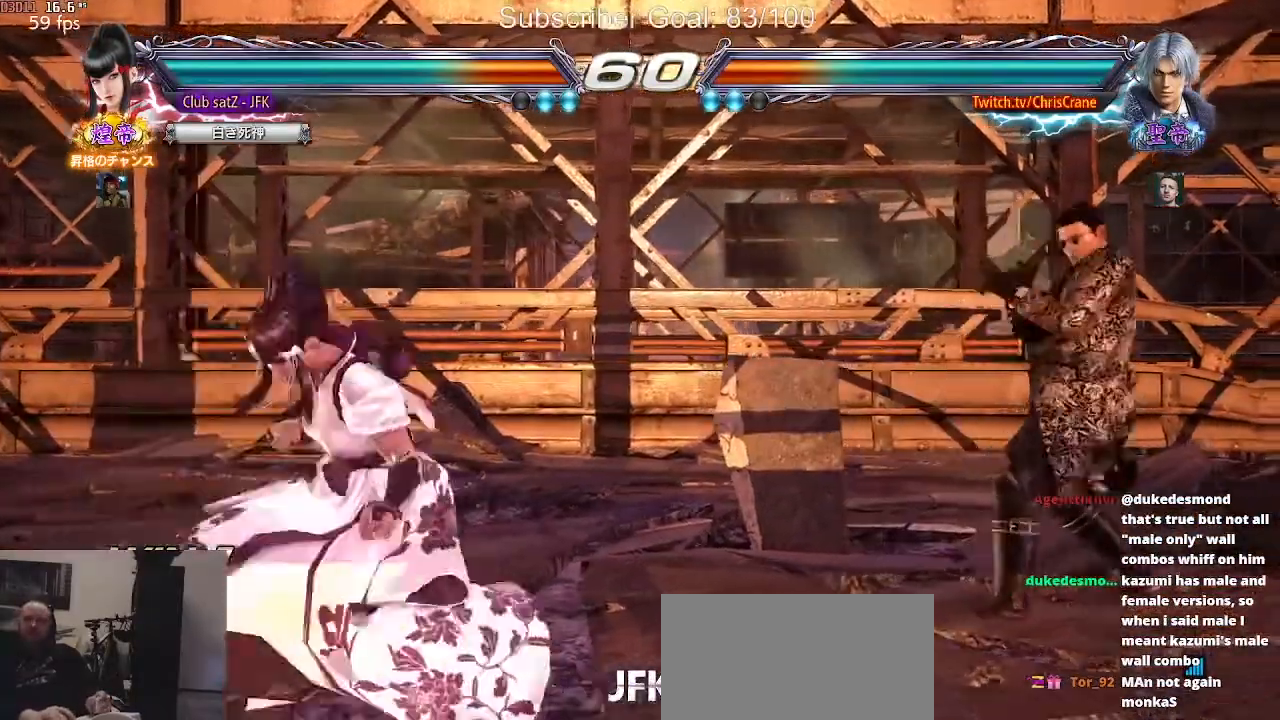
{"buttons": [], "left_stick": "left", "events": [[150, "CIRCLE", "up"]]}
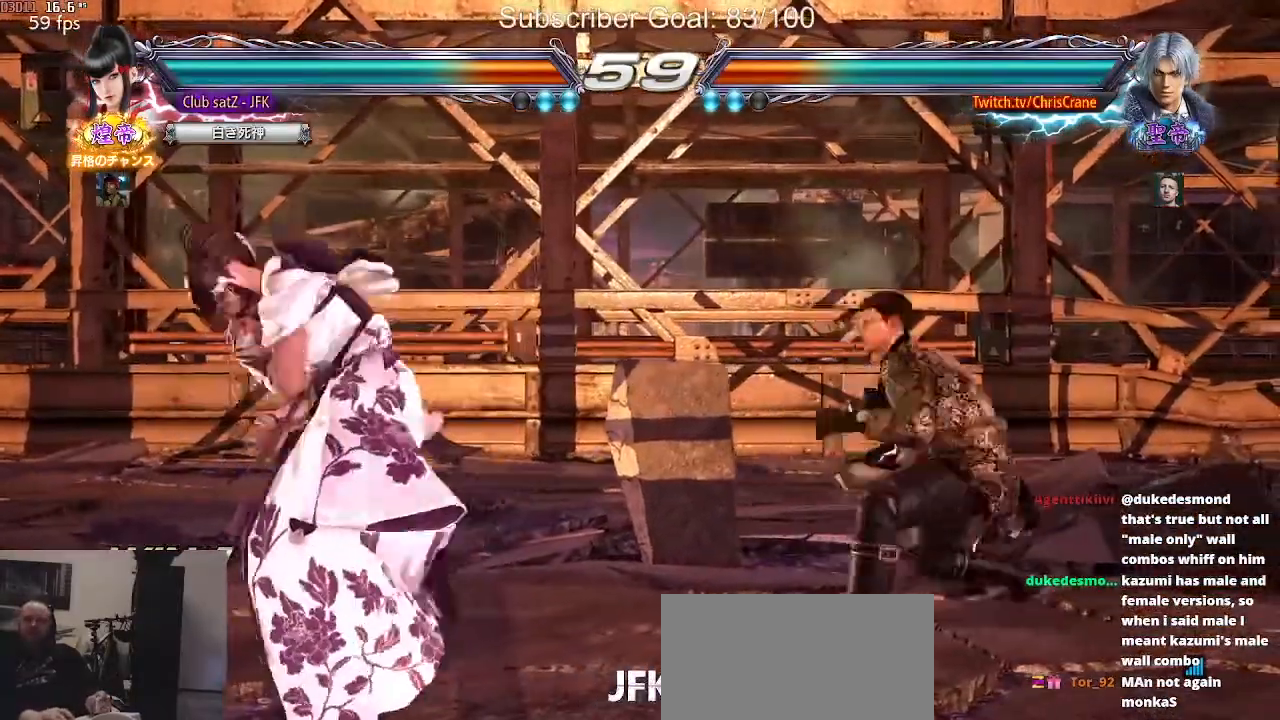
{"buttons": [], "left_stick": "left", "events": []}
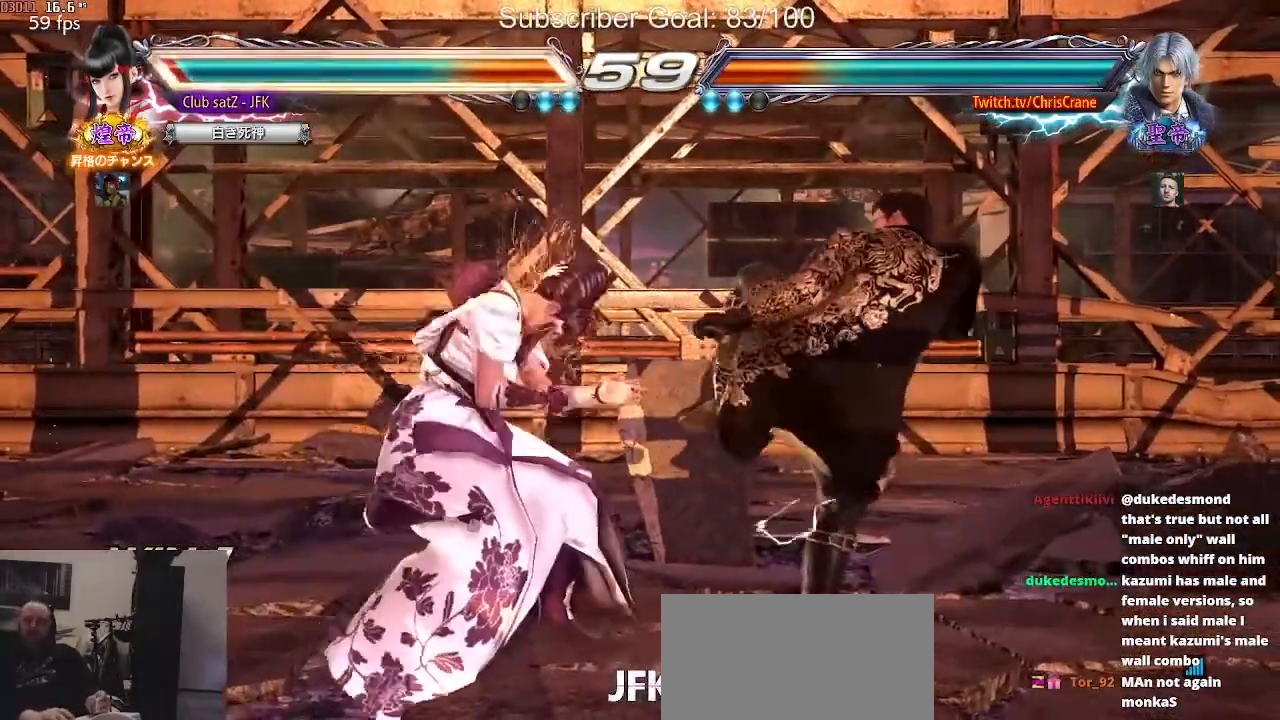
{"buttons": [], "left_stick": "up-right", "events": [[300, "left_stick", "center"], [350, "left_stick", "up-right"], [400, "CIRCLE", "down"], [467, "CIRCLE", "up"]]}
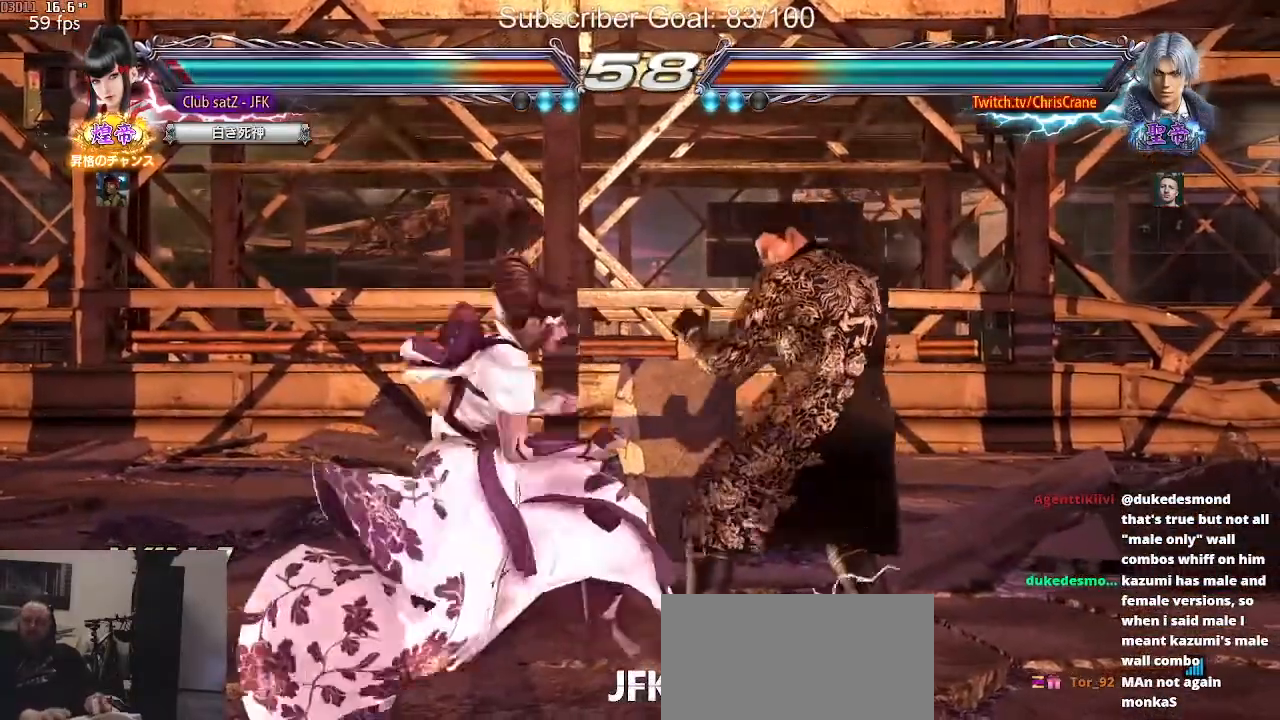
{"buttons": [], "left_stick": "right", "events": [[17, "left_stick", "center"], [500, "left_stick", "right"]]}
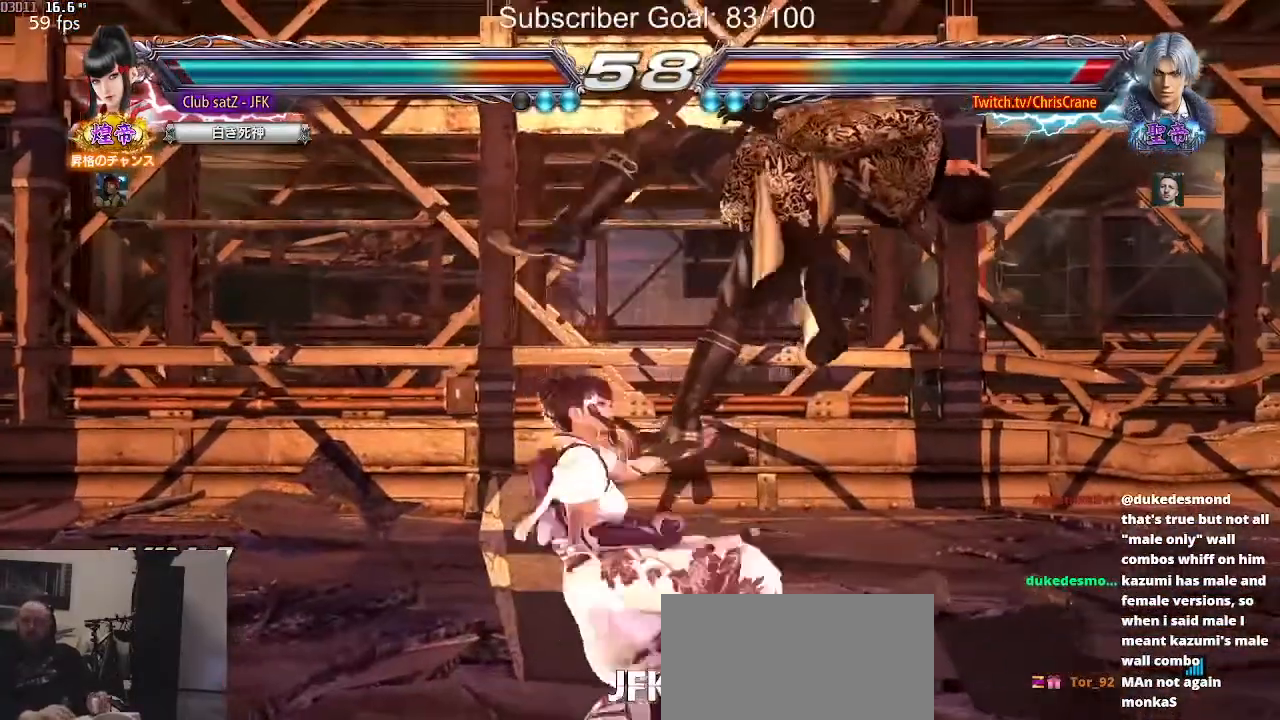
{"buttons": [], "left_stick": "right", "events": [[50, "CROSS", "down"], [233, "CROSS", "up"]]}
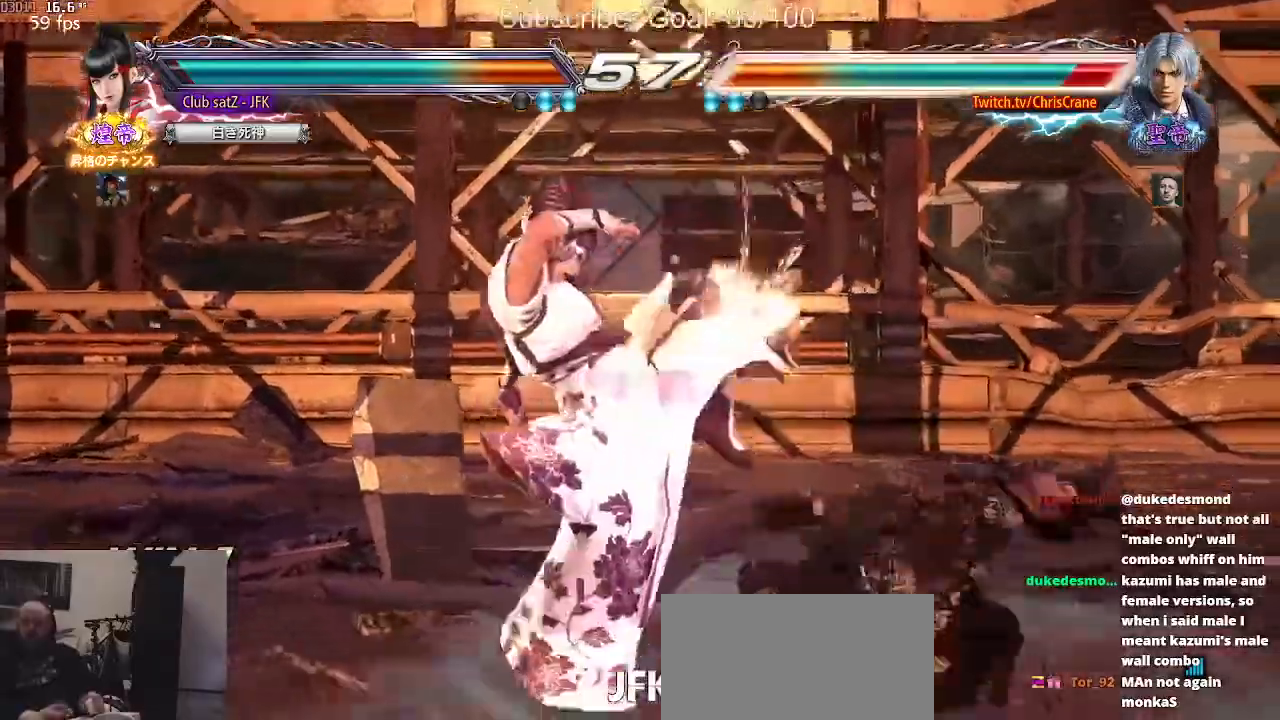
{"buttons": [], "left_stick": "center", "events": [[83, "TRIANGLE", "down"], [117, "TRIANGLE", "up"], [200, "left_stick", "center"], [217, "TRIANGLE", "down"], [333, "TRIANGLE", "up"]]}
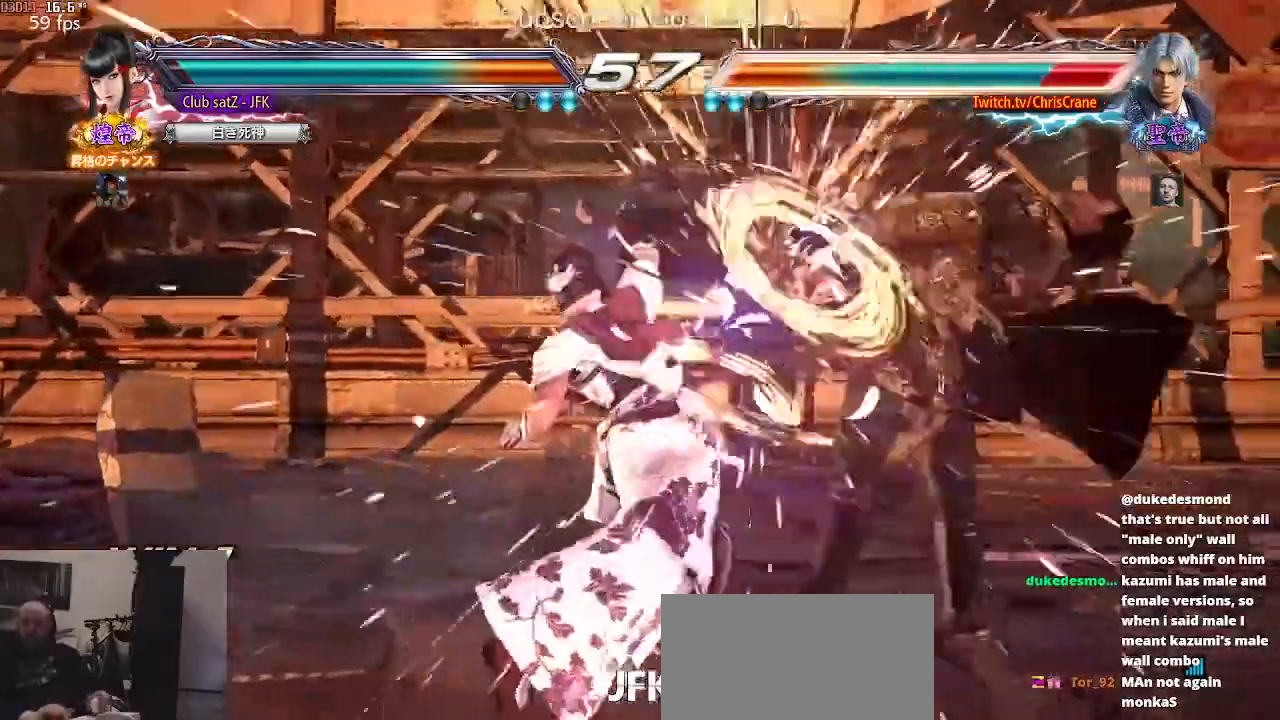
{"buttons": [], "left_stick": "center", "events": [[133, "left_stick", "left"], [267, "left_stick", "right"], [300, "TRIANGLE", "down"], [400, "left_stick", "center"], [417, "SQUARE", "down"], [433, "TRIANGLE", "up"], [483, "SQUARE", "up"]]}
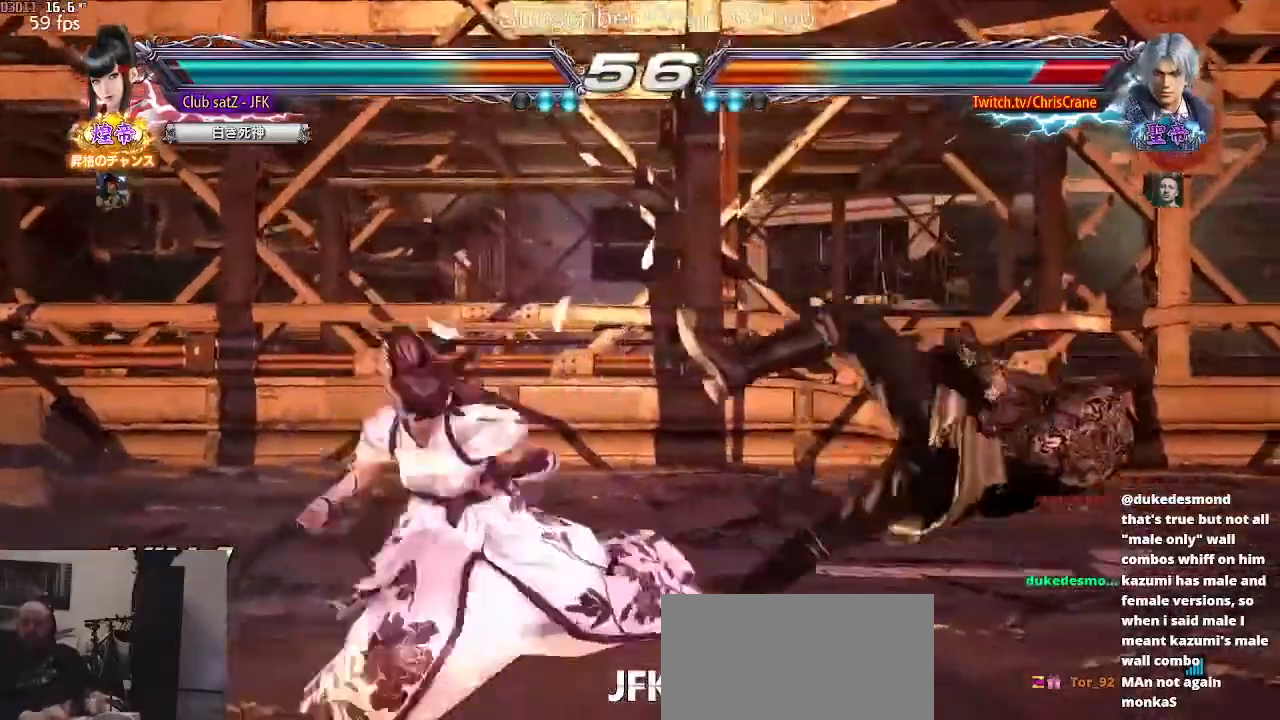
{"buttons": [], "left_stick": "center", "events": [[117, "CIRCLE", "down"], [150, "CIRCLE", "up"], [267, "CIRCLE", "down"], [317, "CIRCLE", "up"]]}
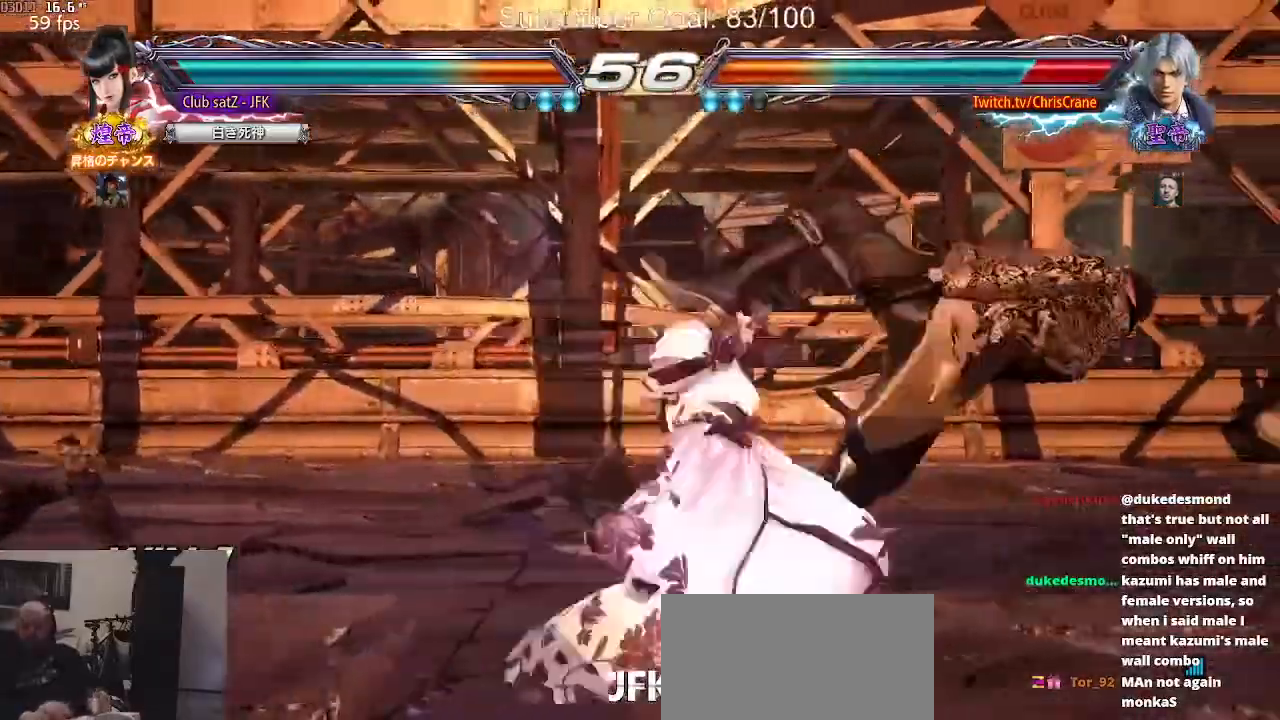
{"buttons": [], "left_stick": "center", "events": [[67, "CIRCLE", "down"], [133, "CIRCLE", "up"]]}